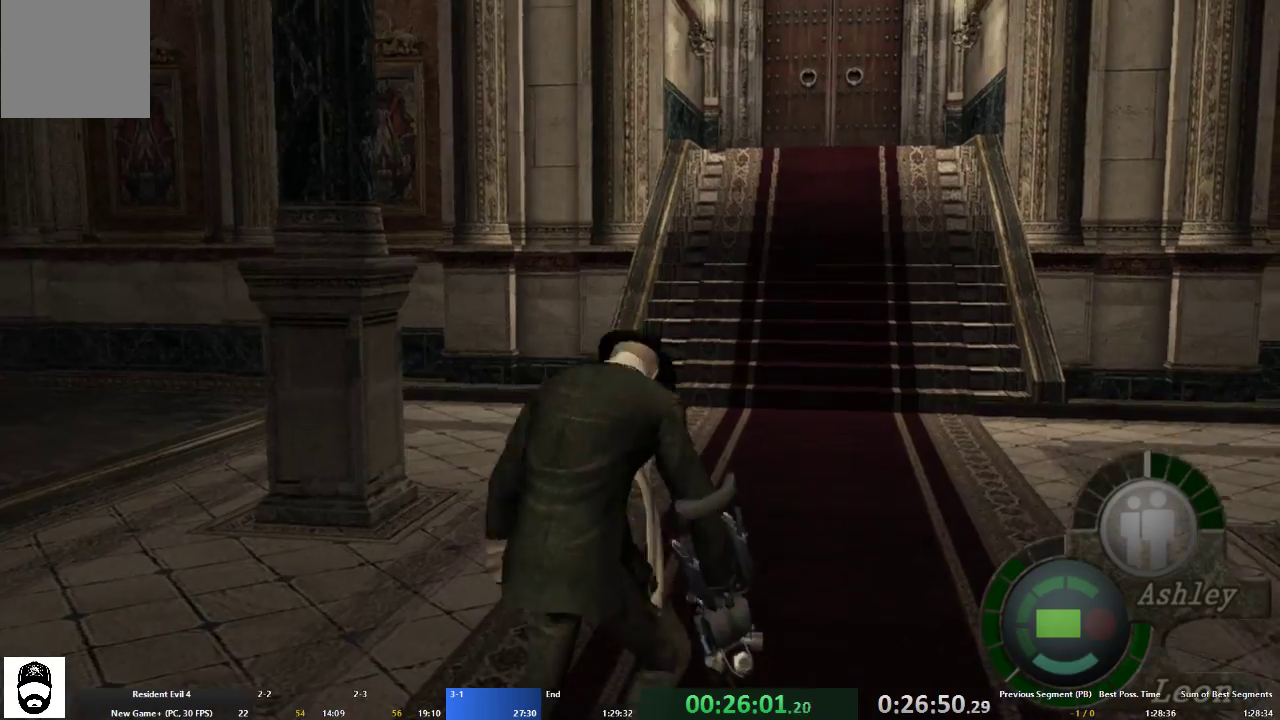
Gameplay with a controller (Xbox layout); each line is a JSON object with the inputs held at the frame after it. "events" lists button and stick changes between this image and that frame as [ms after this image, input, new state], when the widget could be followed in between. Not read: L3 R3.
{"buttons": ["A"], "left_stick": "up", "right_stick": "center", "events": []}
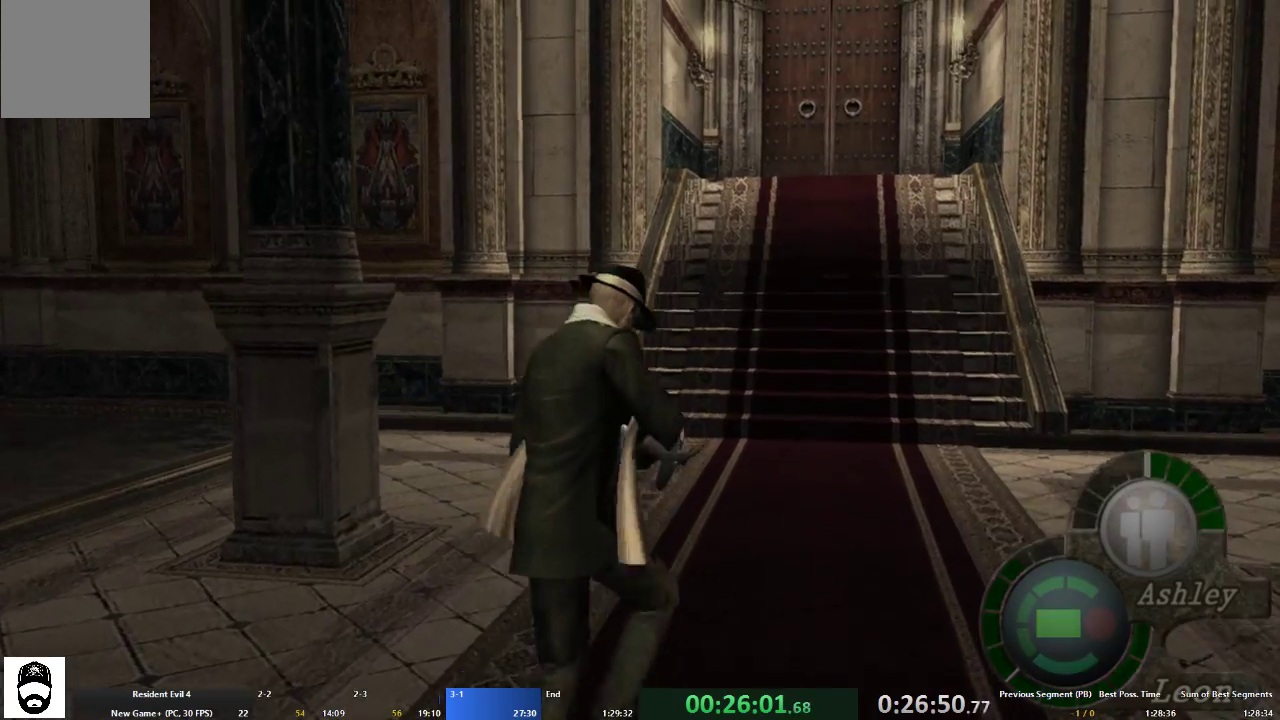
{"buttons": ["A"], "left_stick": "up", "right_stick": "center", "events": []}
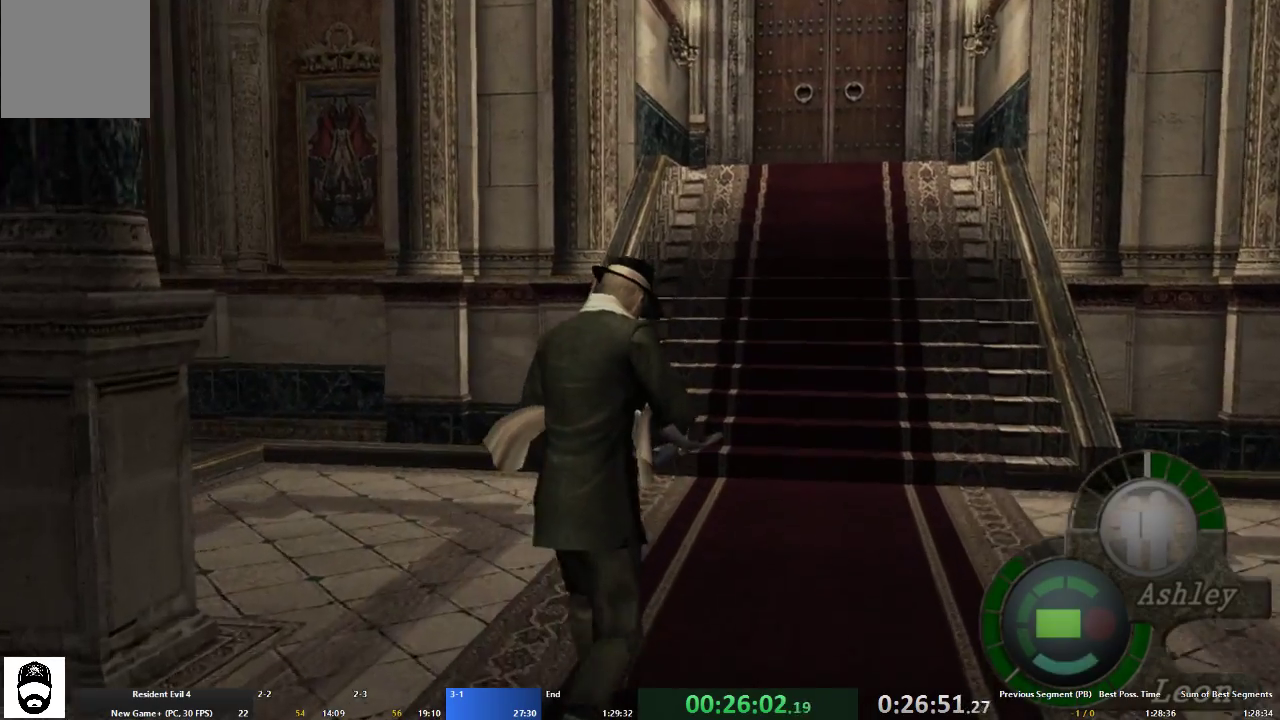
{"buttons": ["A"], "left_stick": "up", "right_stick": "center", "events": []}
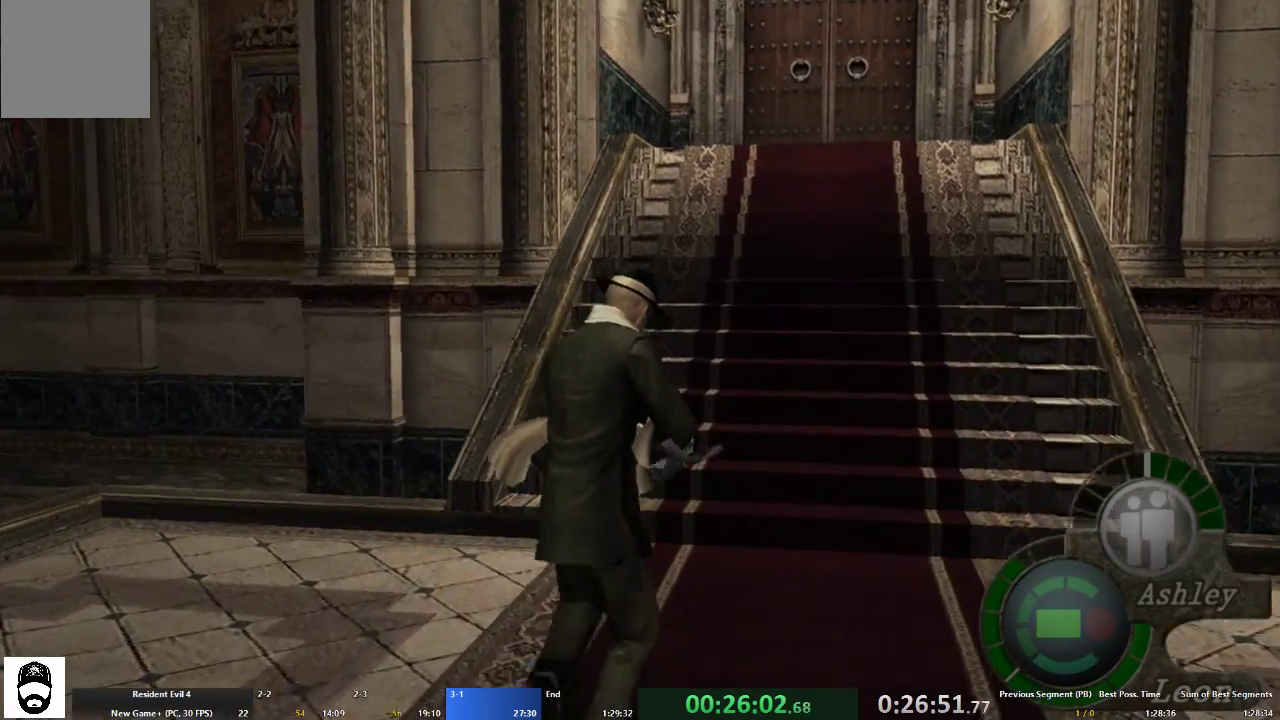
{"buttons": ["A"], "left_stick": "up", "right_stick": "center", "events": []}
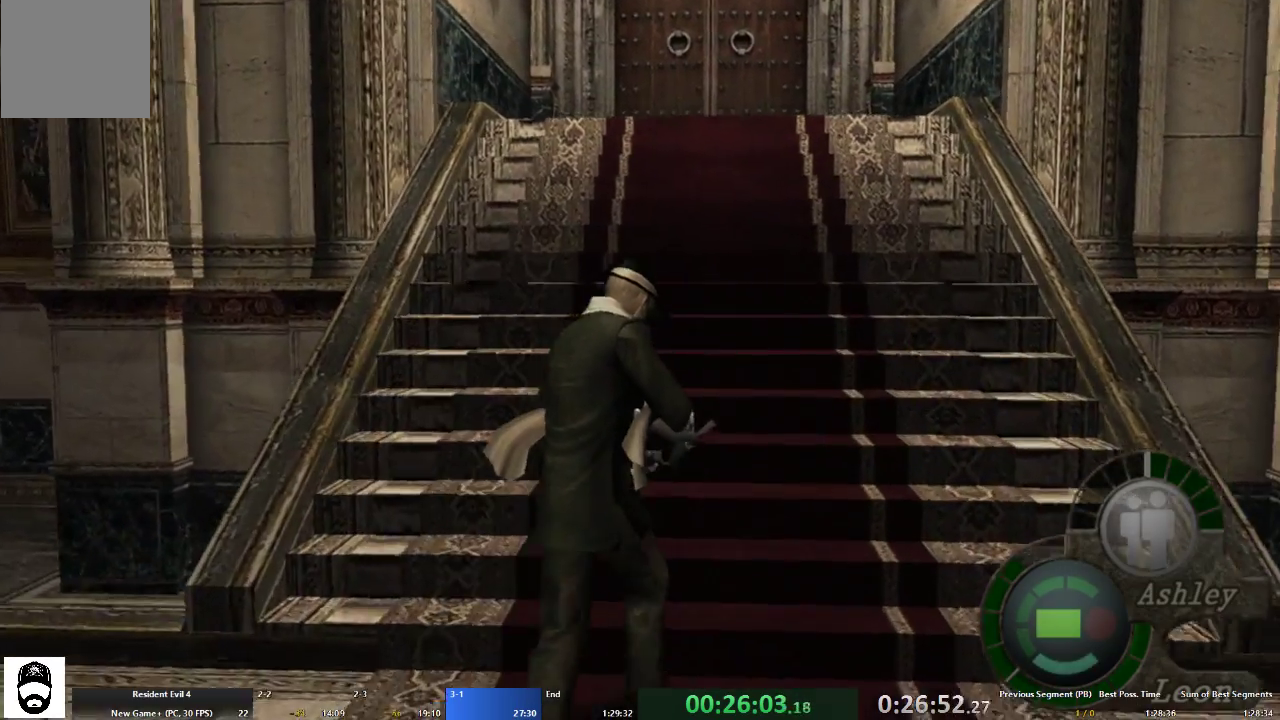
{"buttons": ["A"], "left_stick": "up", "right_stick": "center", "events": []}
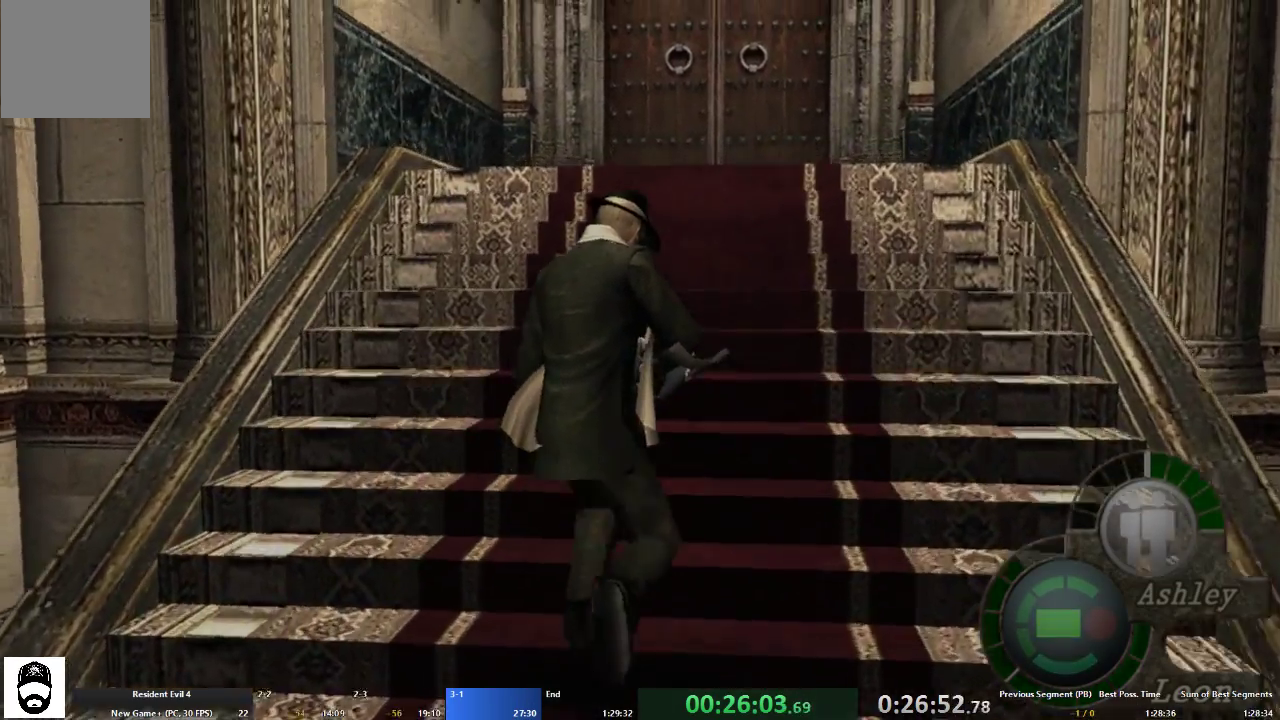
{"buttons": ["A"], "left_stick": "up", "right_stick": "center", "events": []}
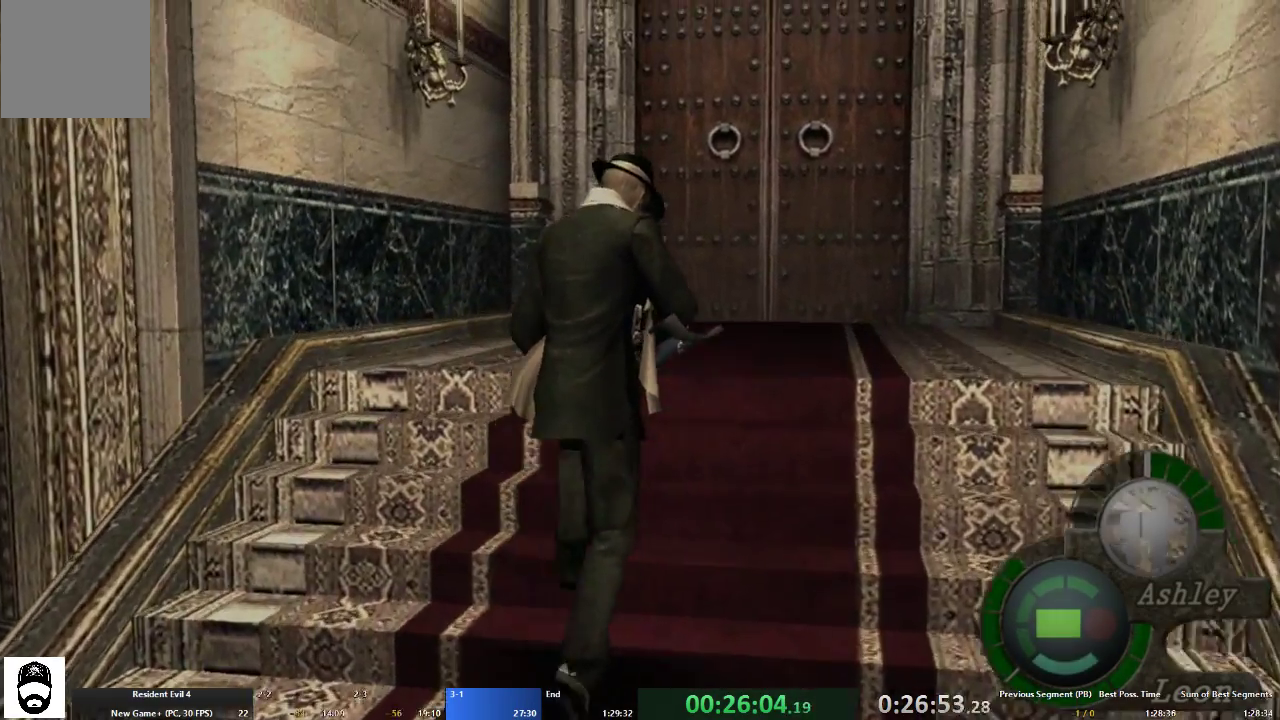
{"buttons": ["A"], "left_stick": "up", "right_stick": "center", "events": []}
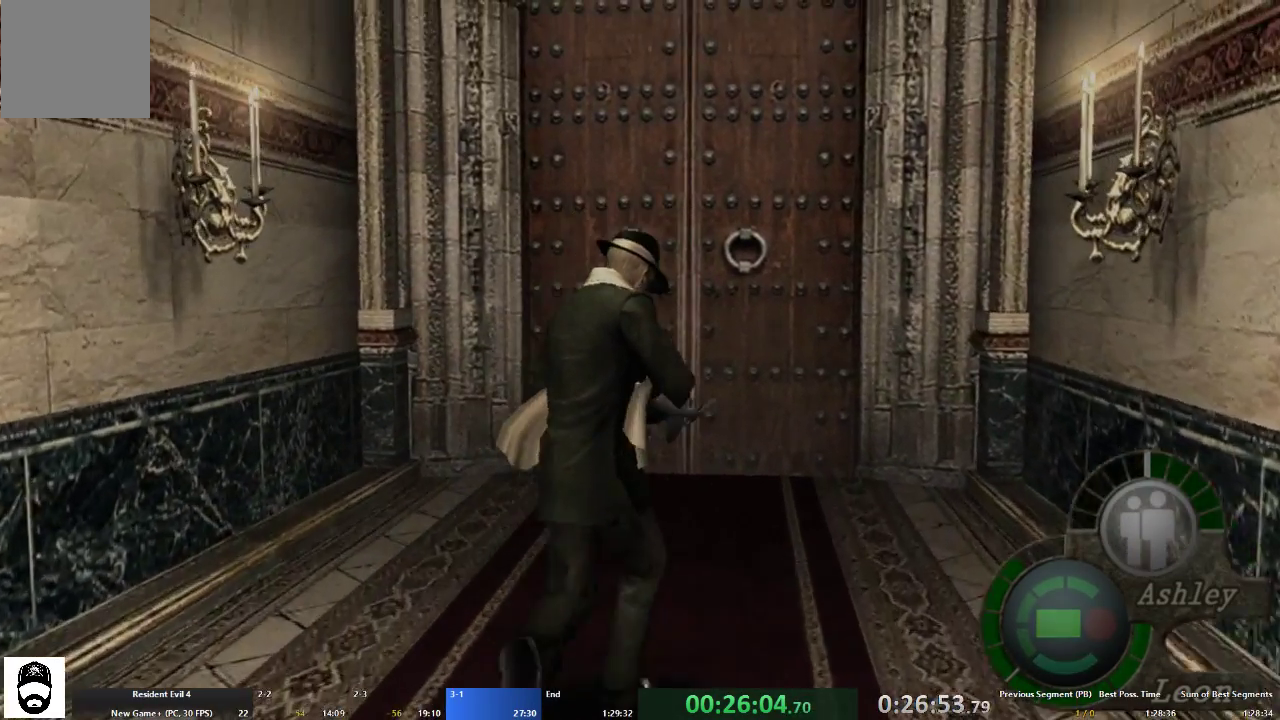
{"buttons": ["A"], "left_stick": "up", "right_stick": "center", "events": []}
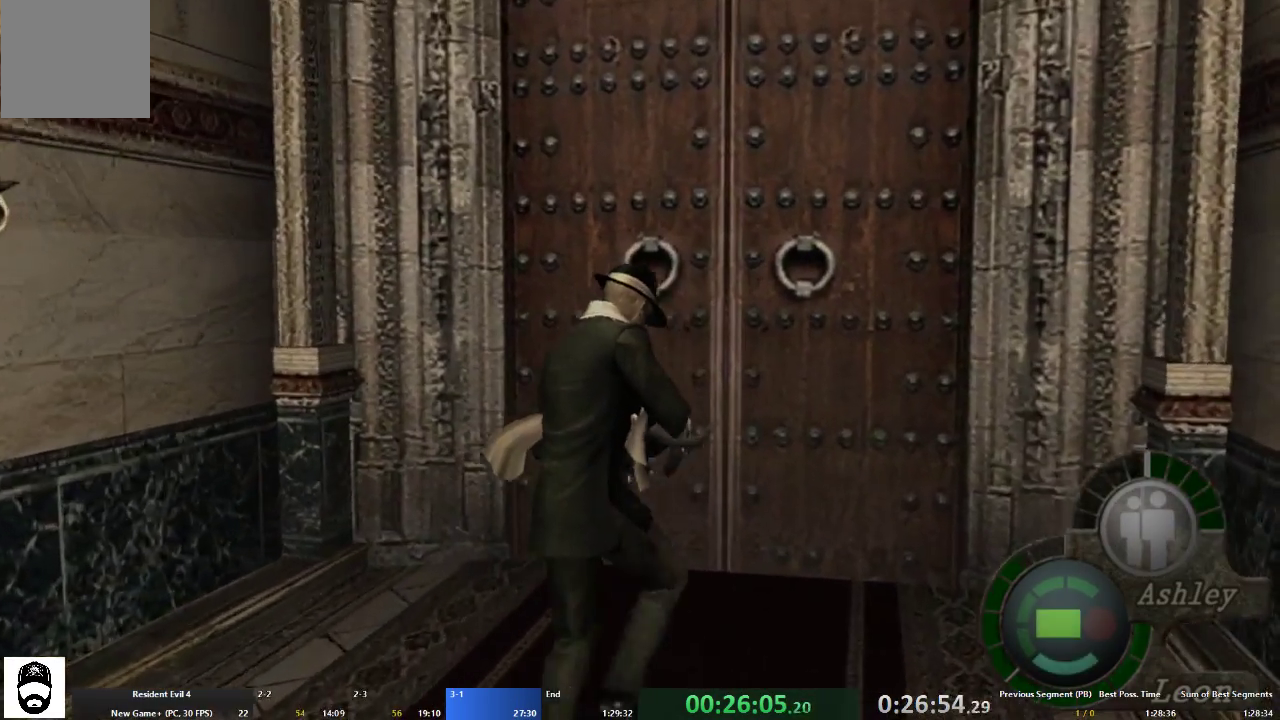
{"buttons": [], "left_stick": "up", "right_stick": "center", "events": [[200, "left_stick", "center"], [267, "A", "up"], [500, "left_stick", "up"]]}
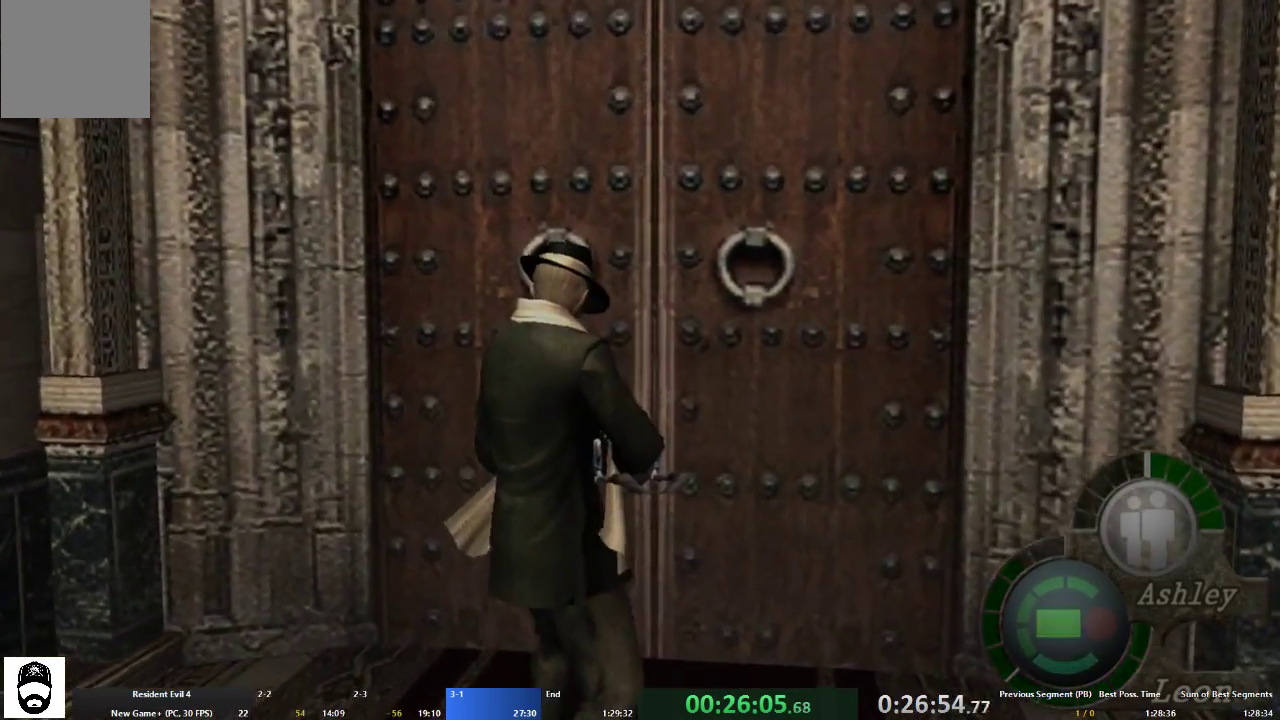
{"buttons": [], "left_stick": "center", "right_stick": "center", "events": [[200, "left_stick", "center"]]}
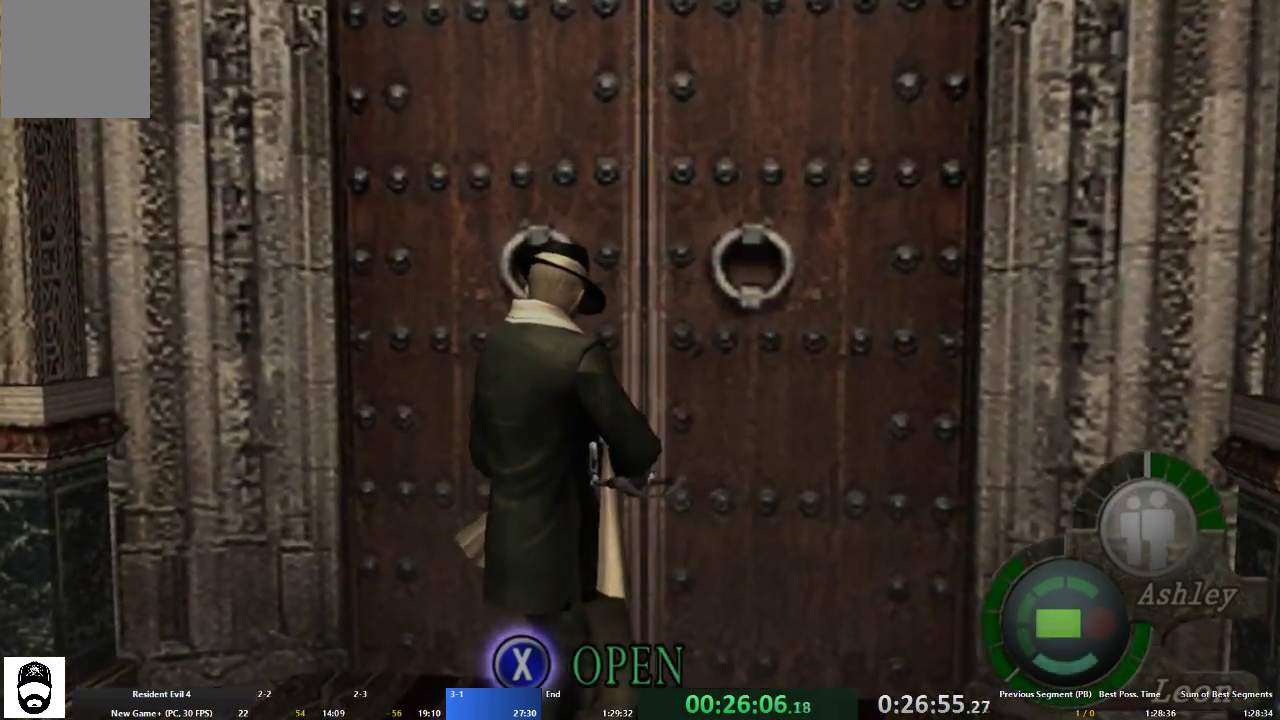
{"buttons": [], "left_stick": "center", "right_stick": "center", "events": []}
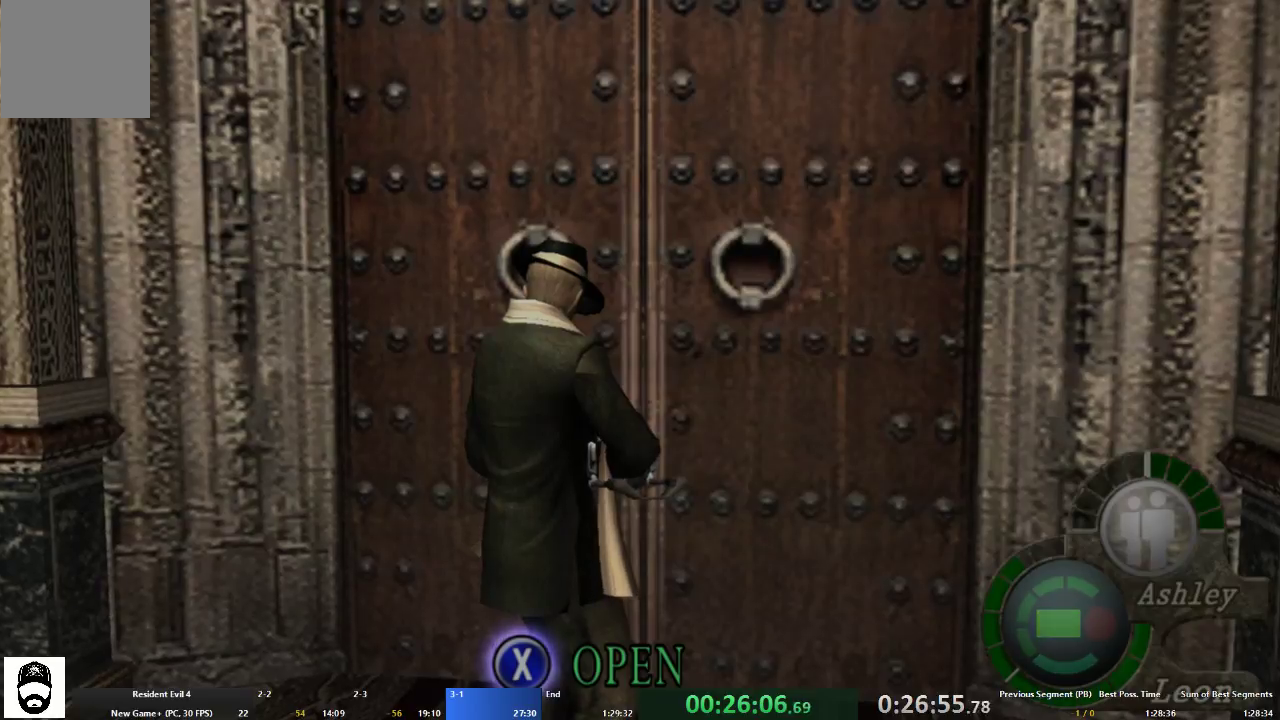
{"buttons": [], "left_stick": "center", "right_stick": "center", "events": []}
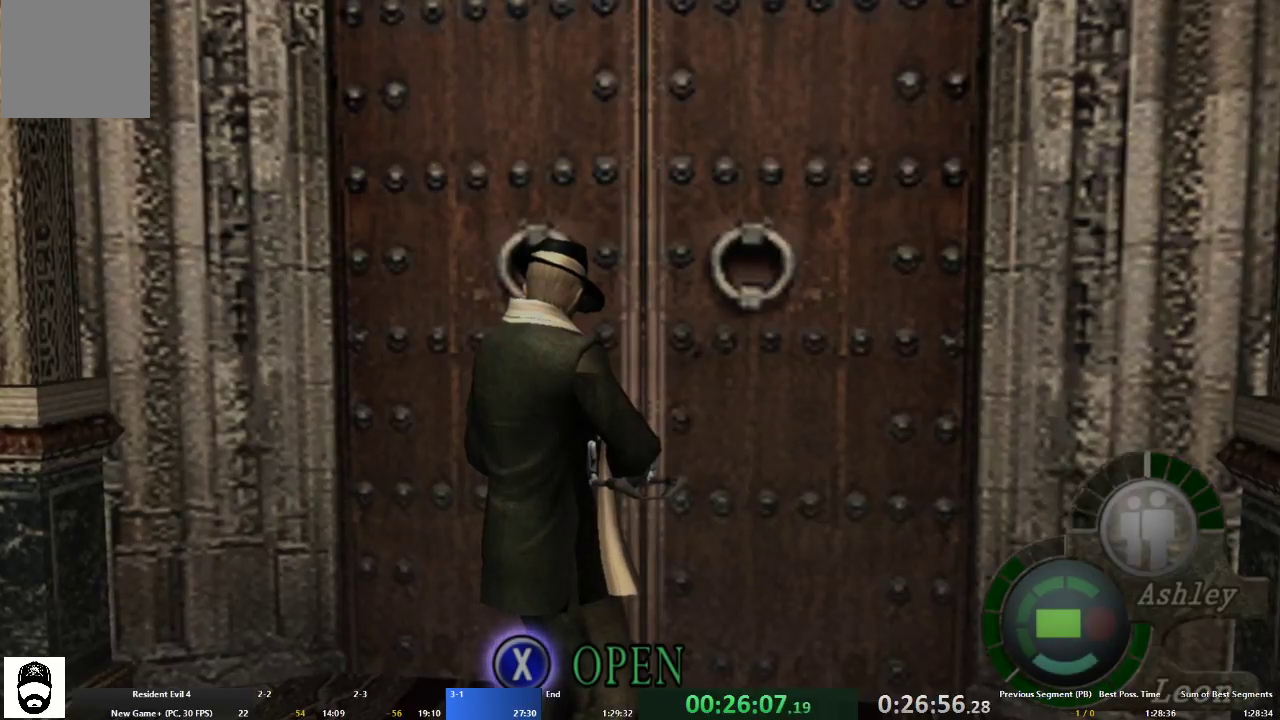
{"buttons": [], "left_stick": "center", "right_stick": "center", "events": []}
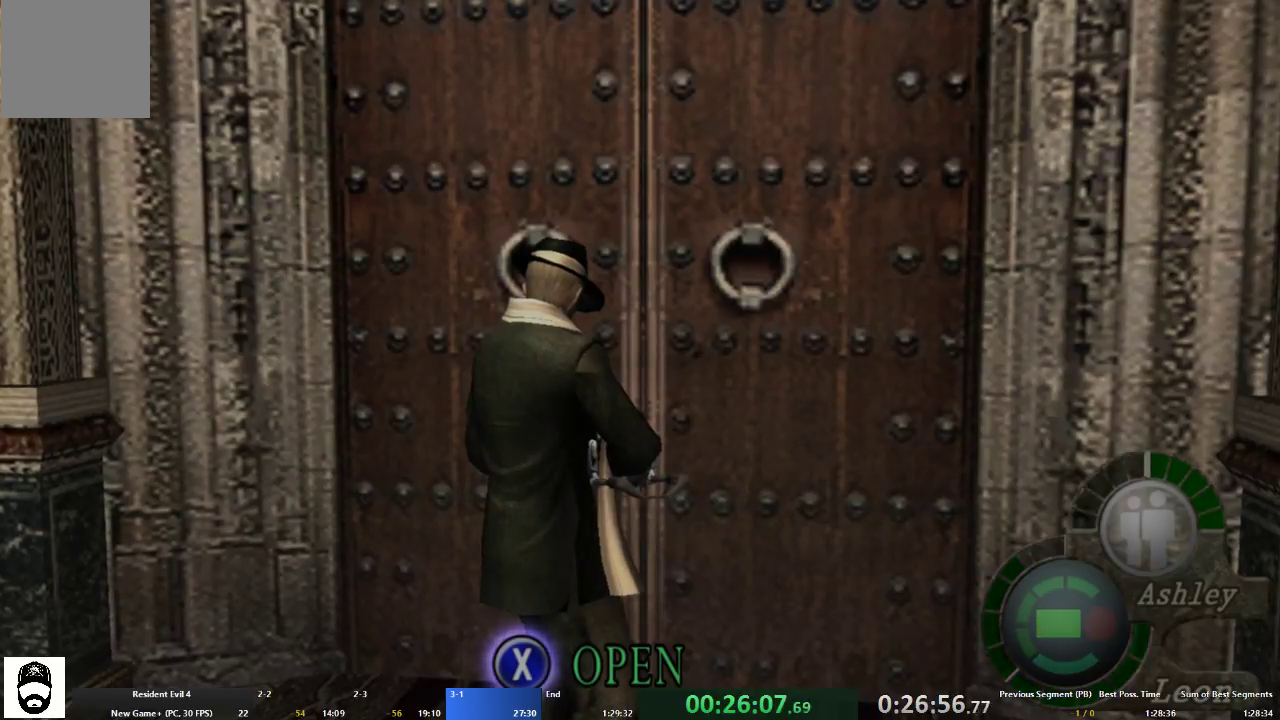
{"buttons": [], "left_stick": "center", "right_stick": "center", "events": []}
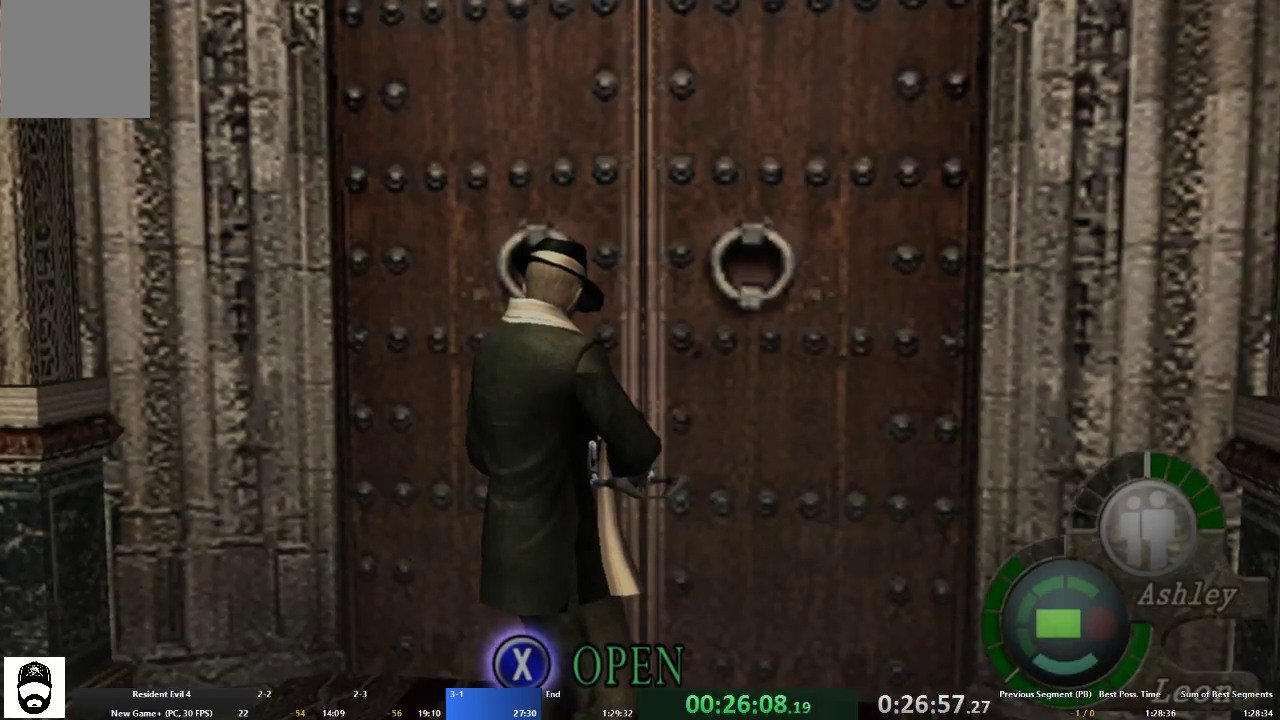
{"buttons": [], "left_stick": "center", "right_stick": "center", "events": []}
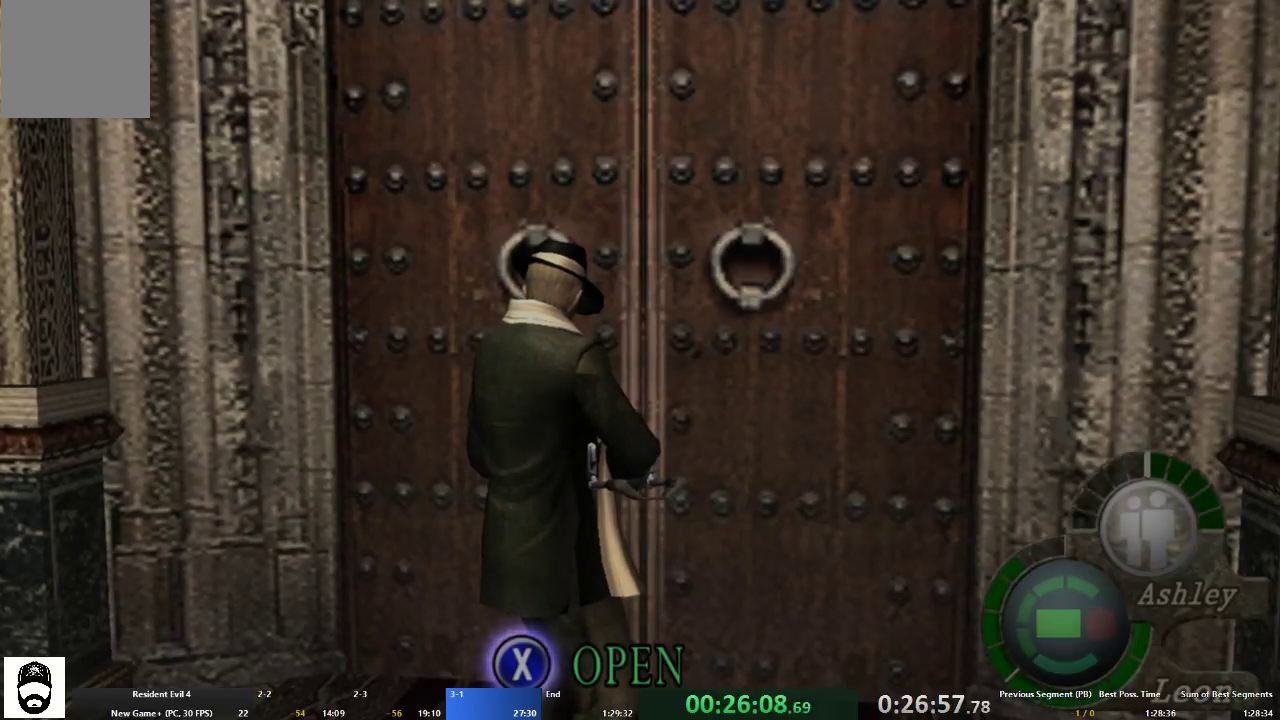
{"buttons": [], "left_stick": "center", "right_stick": "center", "events": []}
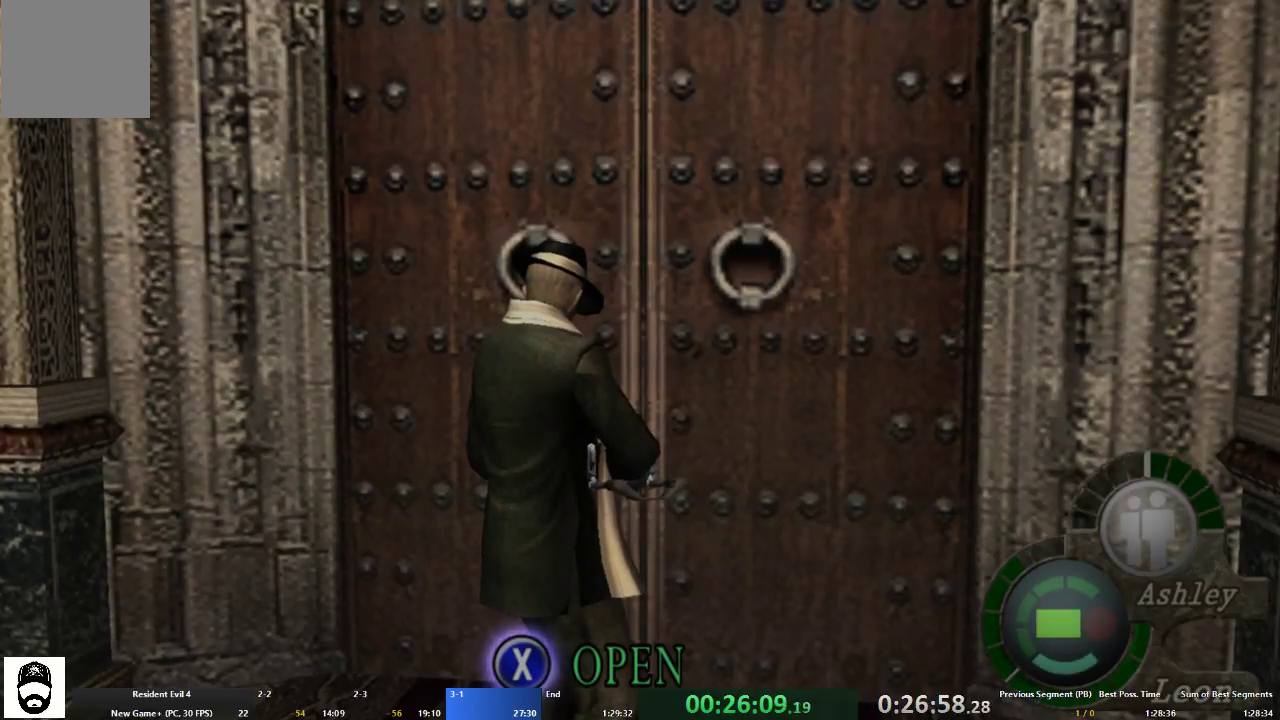
{"buttons": [], "left_stick": "center", "right_stick": "center", "events": [[67, "X", "down"], [167, "X", "up"], [233, "X", "down"], [300, "X", "up"], [400, "X", "down"], [467, "X", "up"]]}
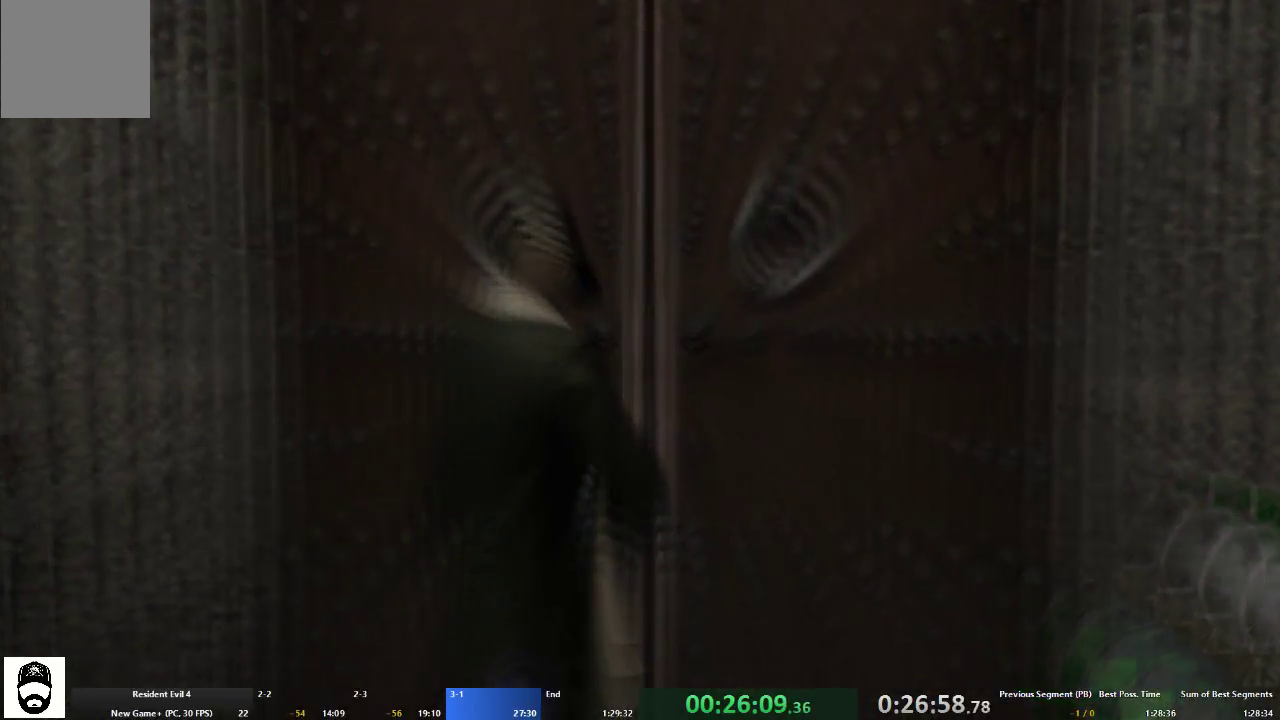
{"buttons": ["A"], "left_stick": "up", "right_stick": "center", "events": [[100, "A", "down"], [100, "left_stick", "up"]]}
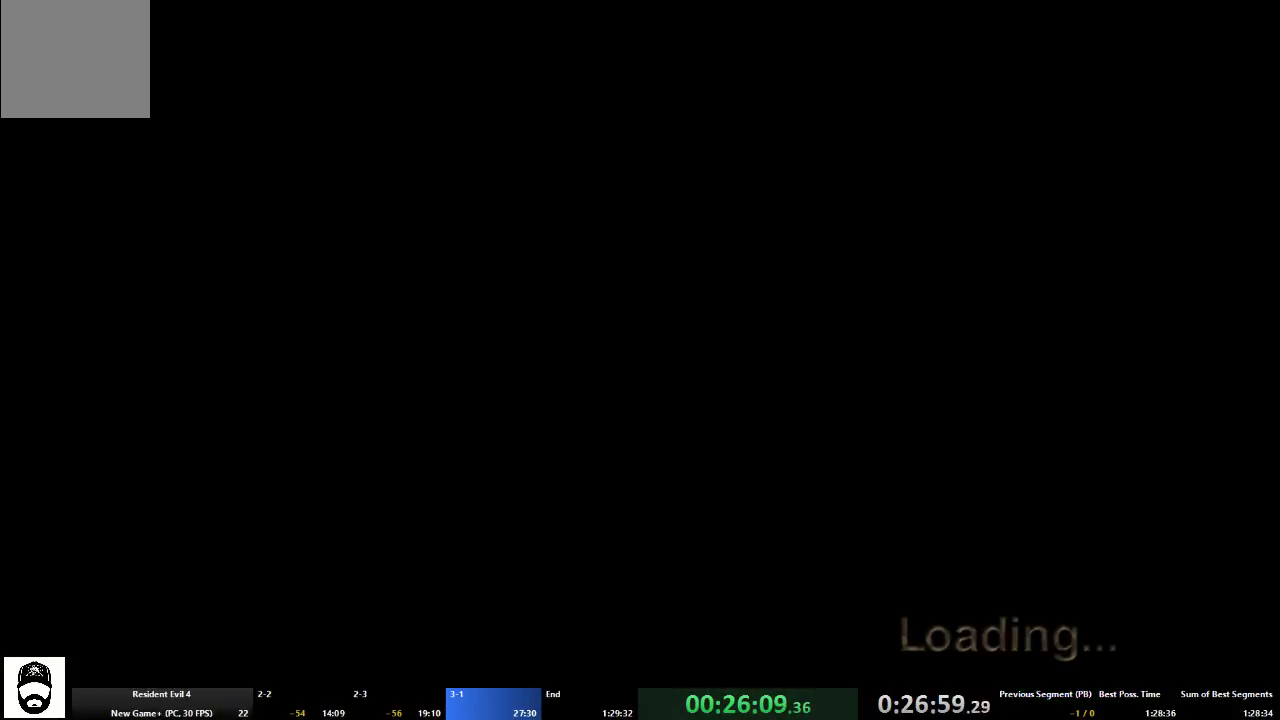
{"buttons": ["A"], "left_stick": "up", "right_stick": "center", "events": [[400, "R1", "down"], [500, "R1", "up"]]}
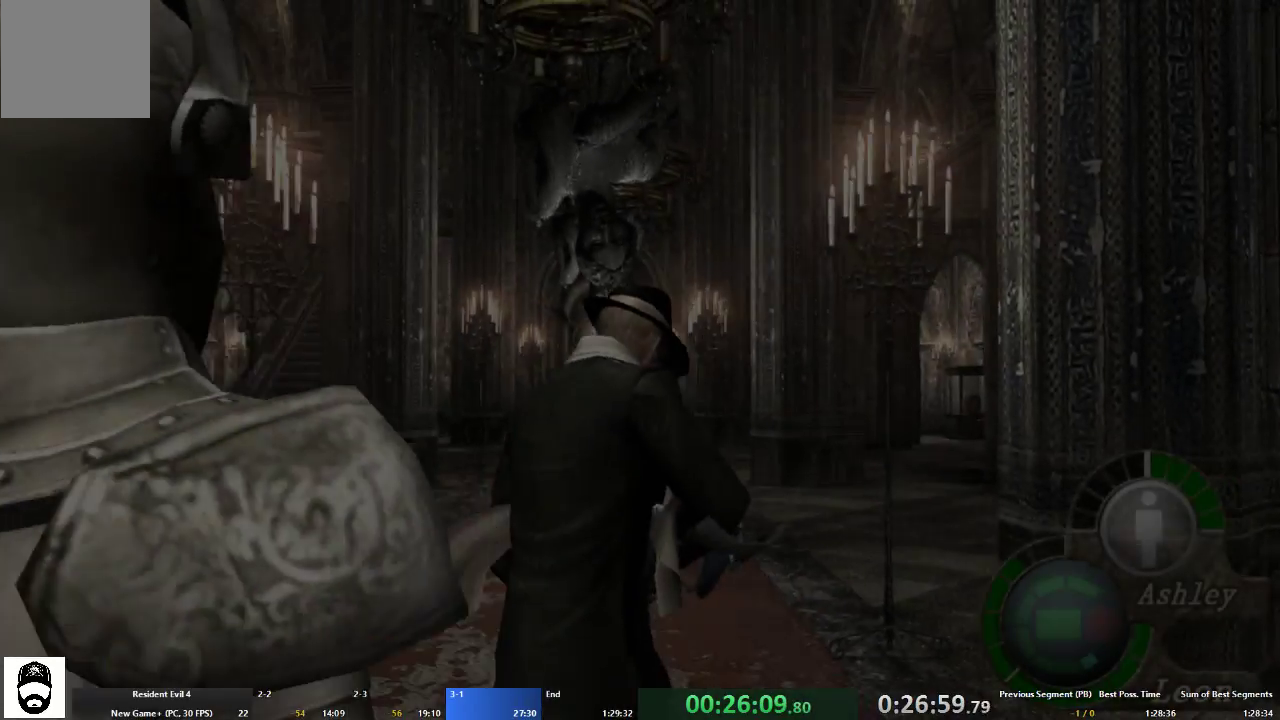
{"buttons": ["A"], "left_stick": "up", "right_stick": "center", "events": []}
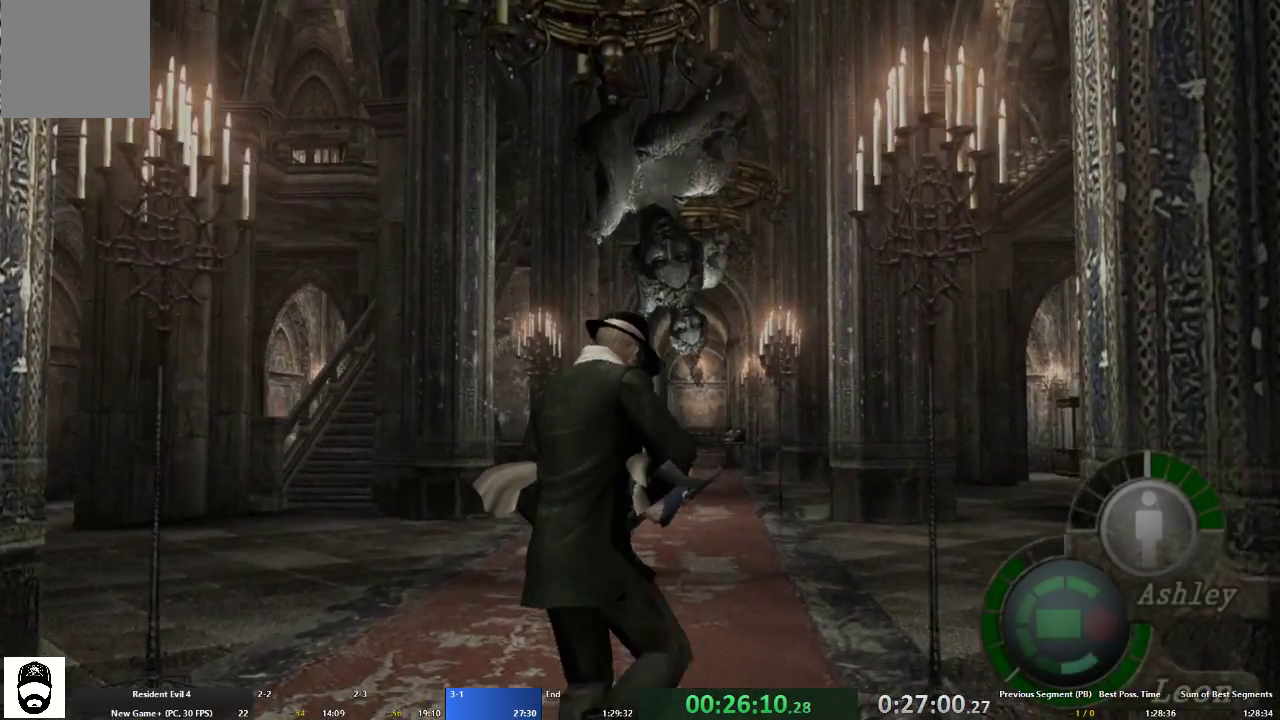
{"buttons": ["A"], "left_stick": "center", "right_stick": "center"}
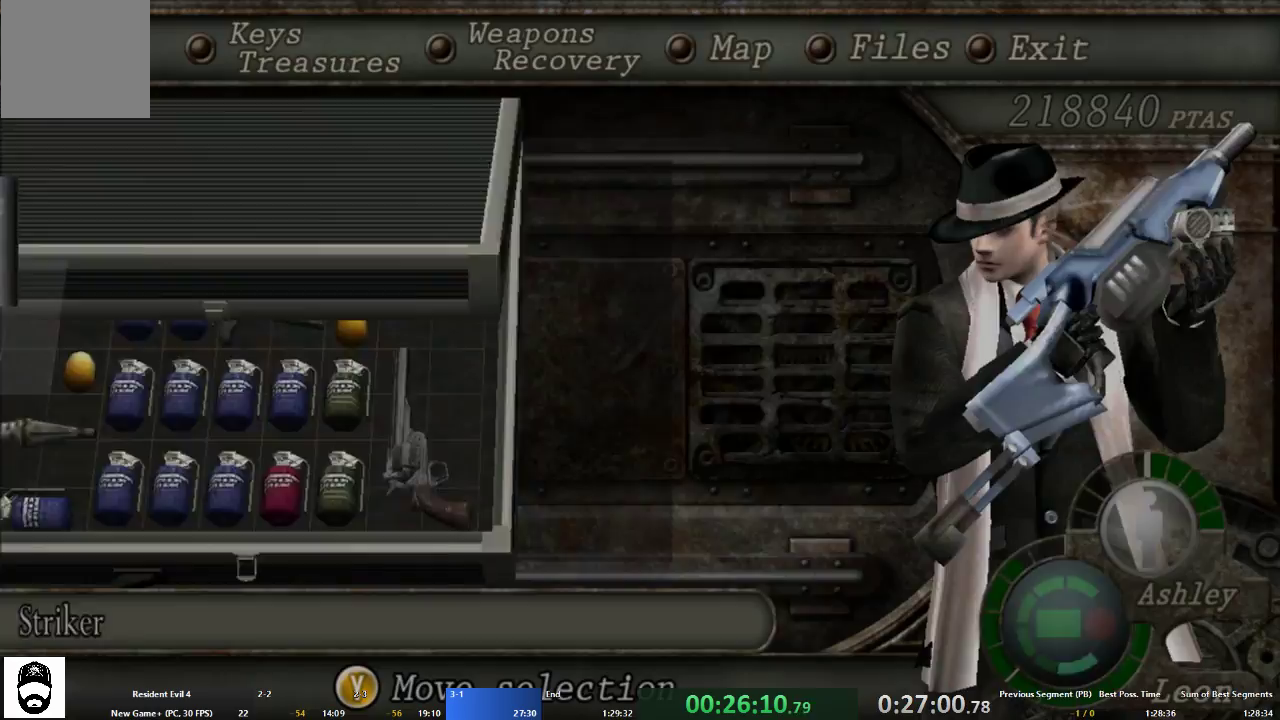
{"buttons": [], "left_stick": "center", "right_stick": "center", "events": [[67, "START", "down"], [133, "A", "up"], [133, "START", "up"]]}
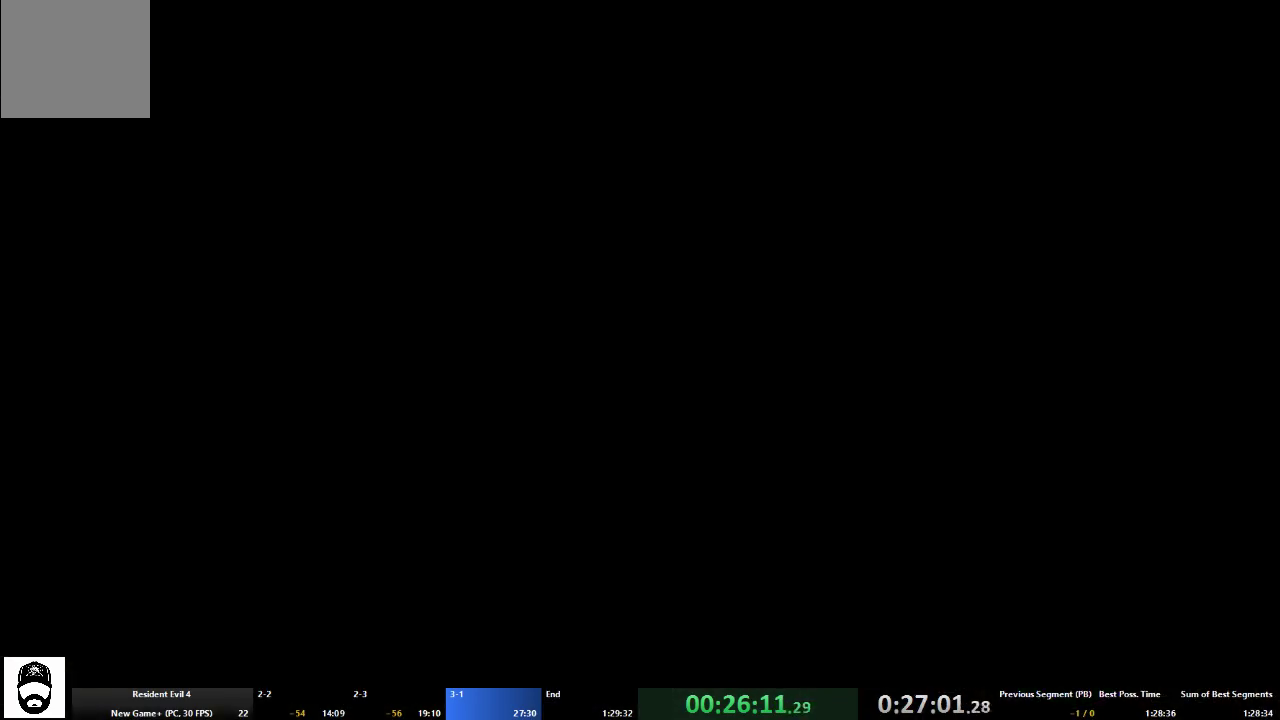
{"buttons": ["L2"], "left_stick": "center", "right_stick": "center", "events": [[433, "L2", "down"], [433, "START", "down"], [500, "START", "up"]]}
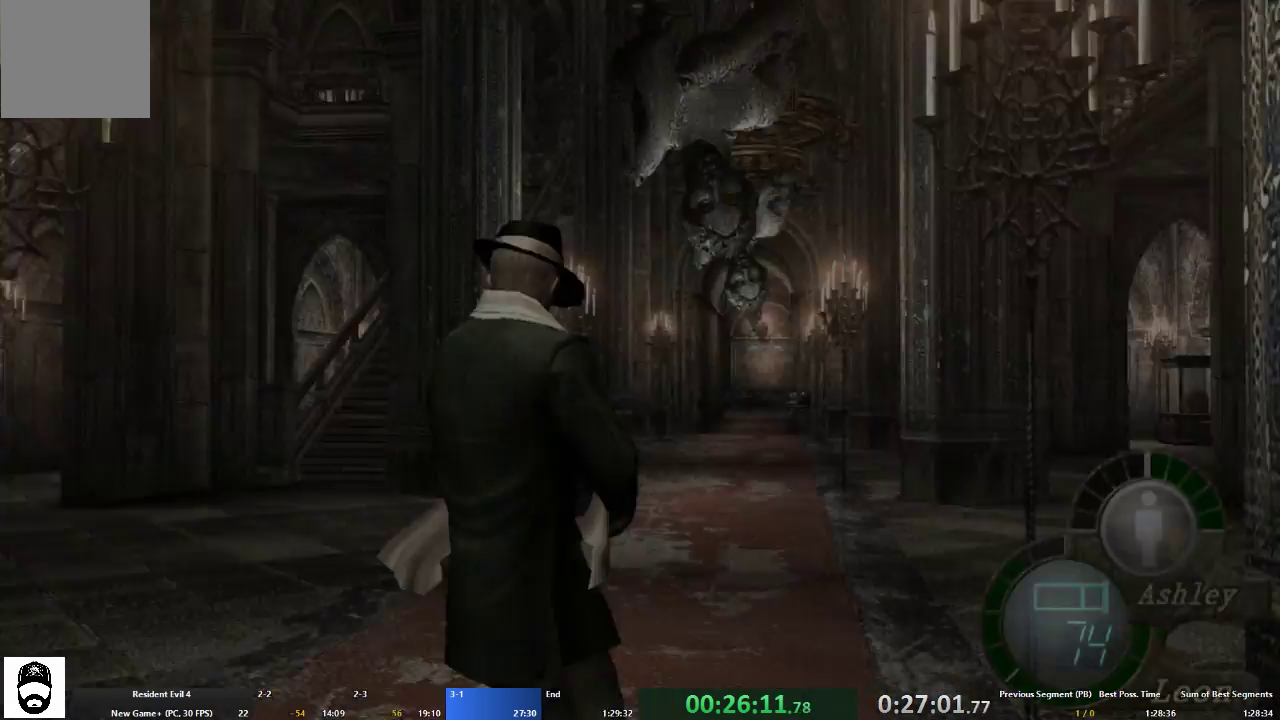
{"buttons": [], "left_stick": "center", "right_stick": "center", "events": [[133, "L2", "up"], [367, "DPAD_LEFT", "down"], [433, "DPAD_LEFT", "up"]]}
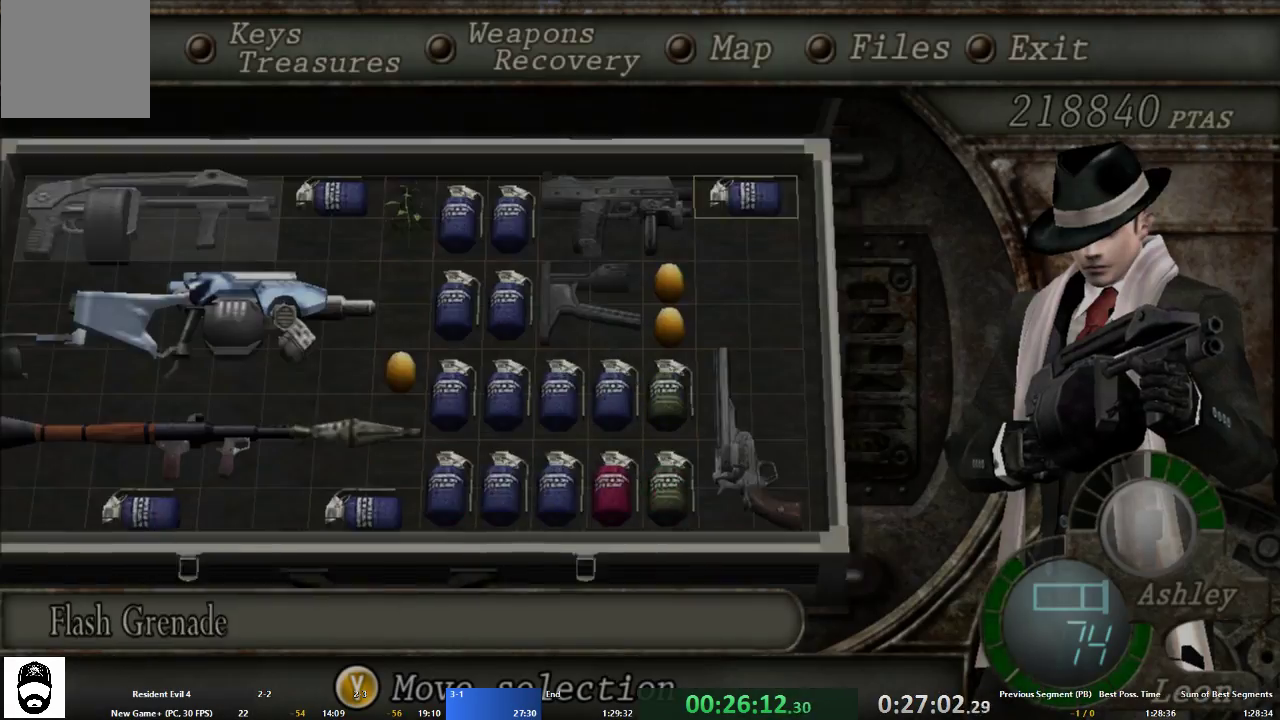
{"buttons": [], "left_stick": "up-left", "right_stick": "center", "events": [[67, "A", "down"], [233, "START", "down"], [267, "A", "up"], [367, "START", "up"], [433, "left_stick", "up"], [500, "left_stick", "up-left"]]}
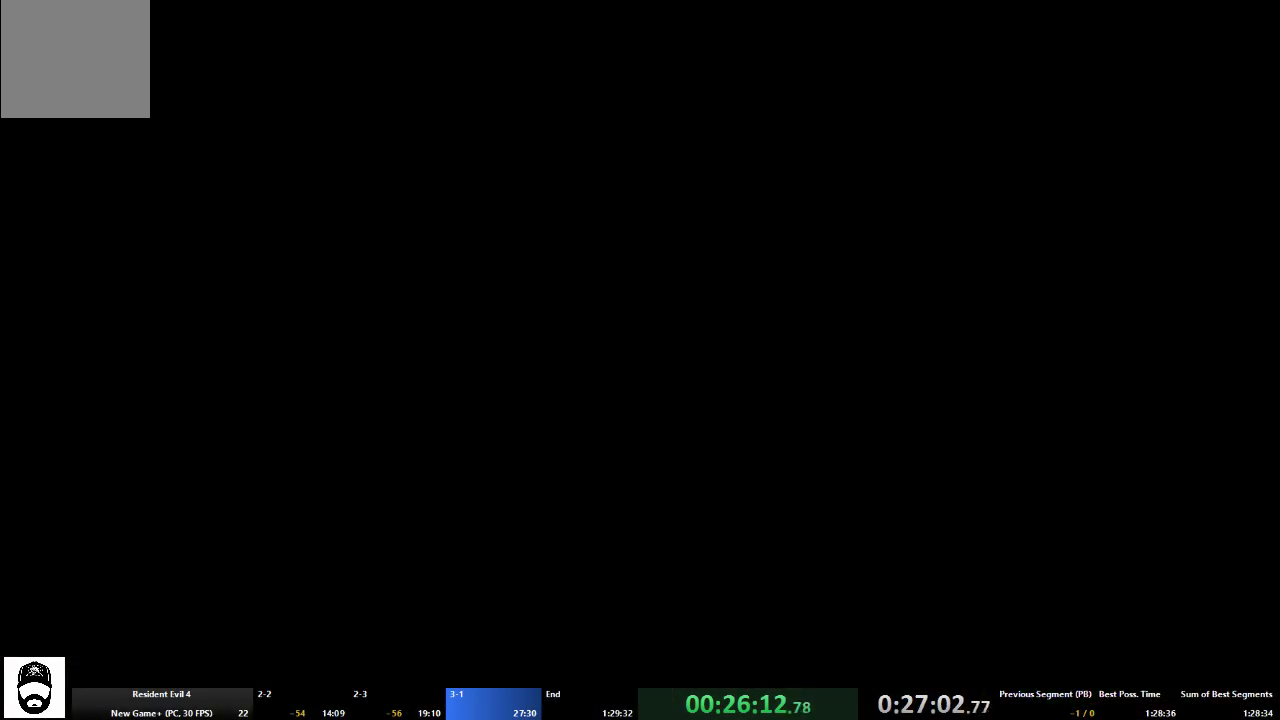
{"buttons": ["A"], "left_stick": "up", "right_stick": "center", "events": [[33, "A", "down"], [200, "left_stick", "up"]]}
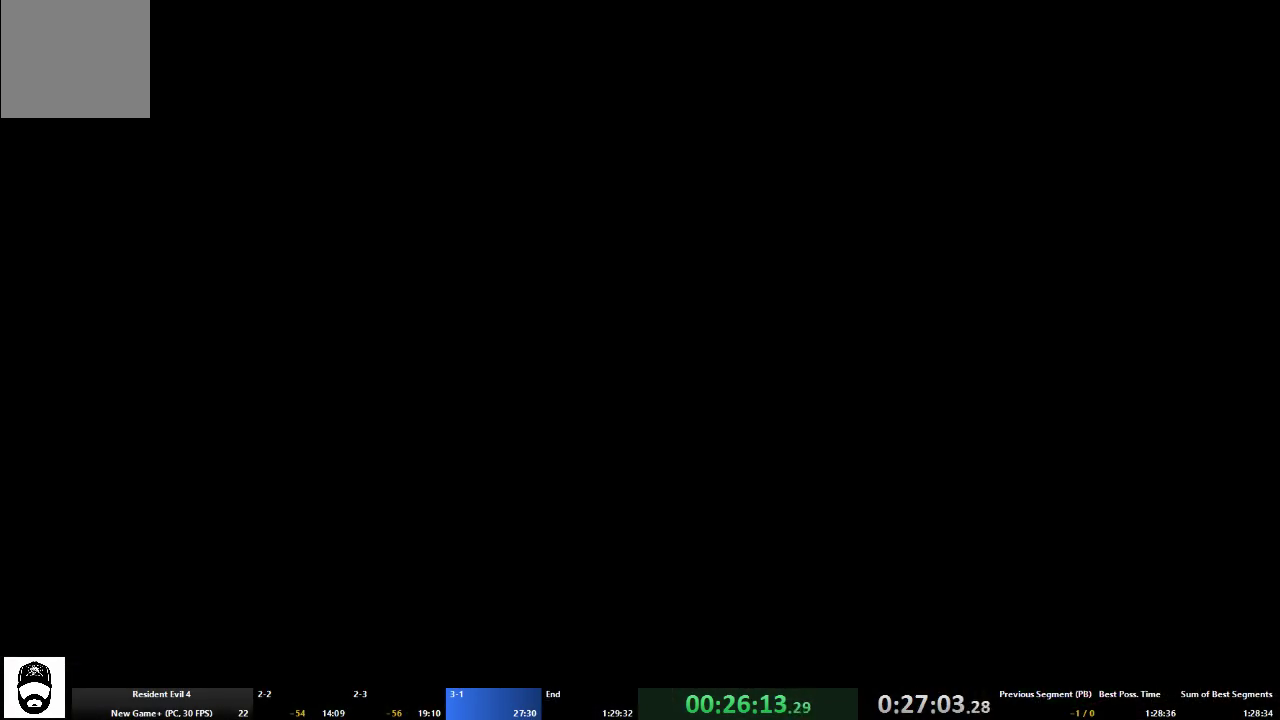
{"buttons": ["A"], "left_stick": "up", "right_stick": "center", "events": []}
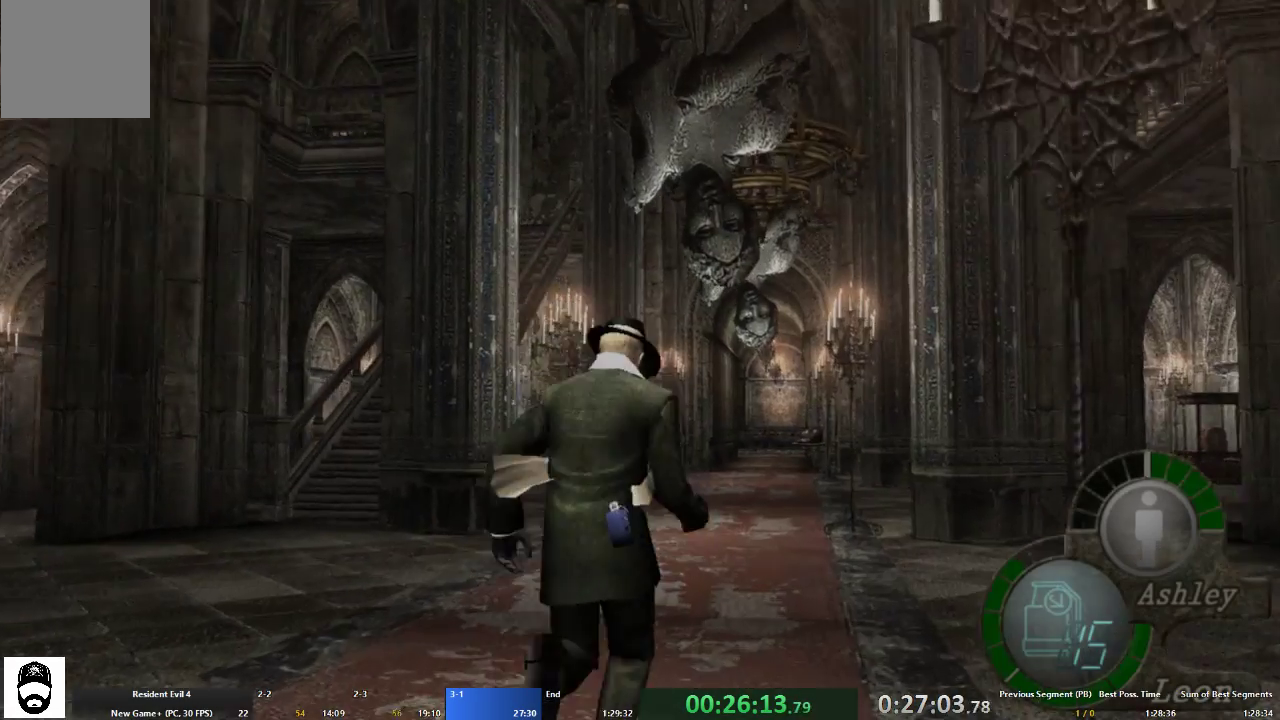
{"buttons": ["A"], "left_stick": "up", "right_stick": "center", "events": []}
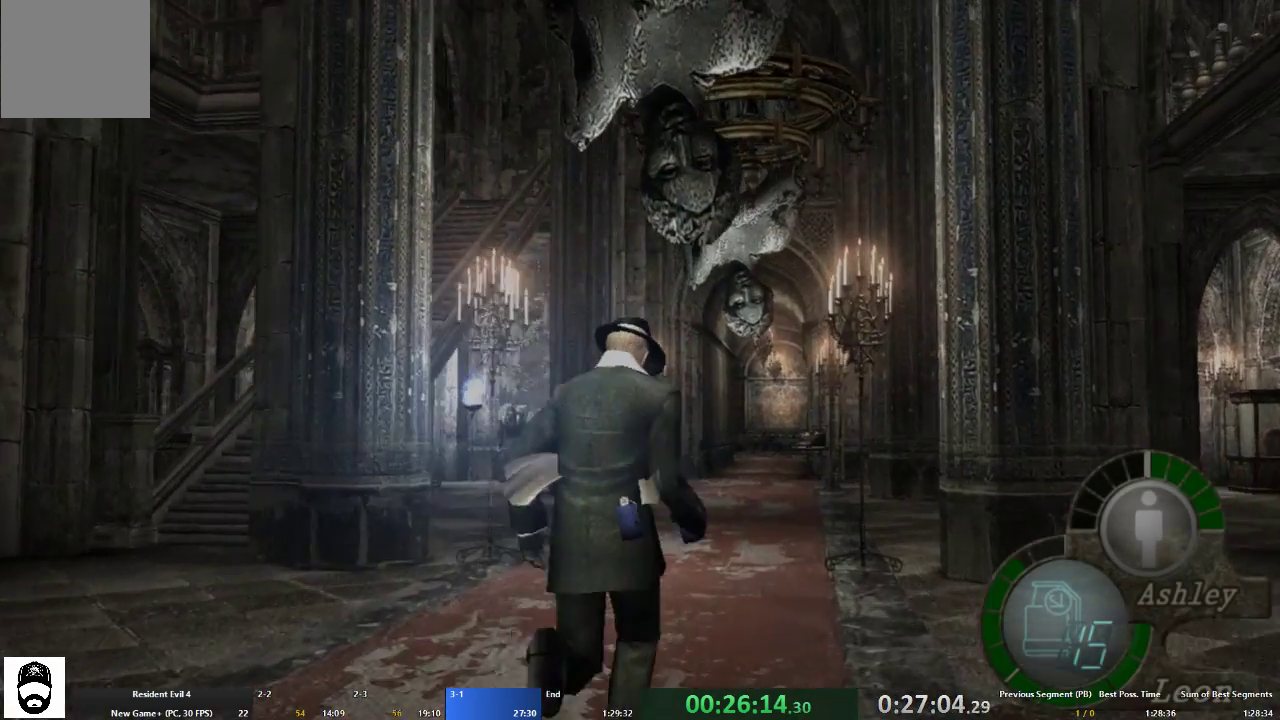
{"buttons": ["A"], "left_stick": "up", "right_stick": "center", "events": []}